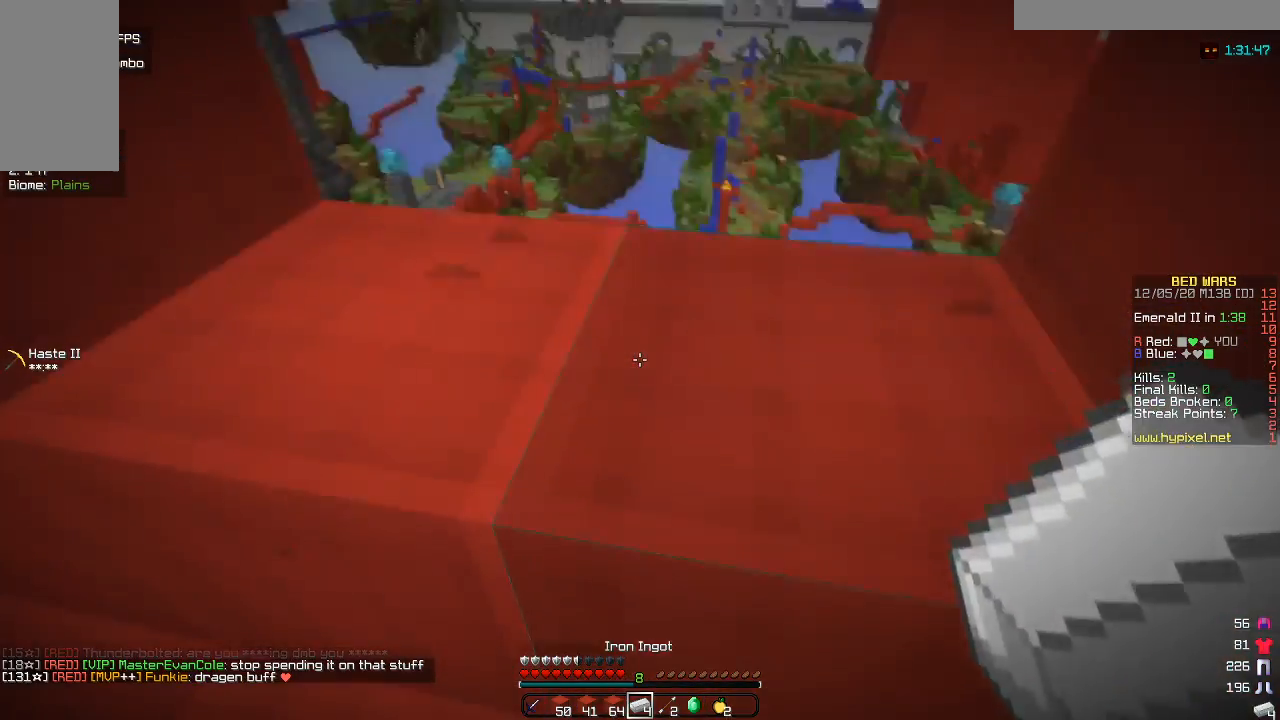
Gameplay with keyboard and mouse; each line is a JSON object with the keys and mouse buttons held at the frame after it. "events" lists presses ("down") and releases ("up") of "a", "d", "s", "w", "mouse_left" and "mouse_right" between this image and that frame as [ms after this image, input, new state], when the widget could be followed in between. "mouse_left", "mouse_right" = the "left", "right" buttons of the "mouse" list. No other keys are recorded. Fast repeated clicks can show as one long hold. Mouse movement is not recorded.
{"keys": [], "mouse": ["right"], "events": [[450, "mouse_right", "down"]]}
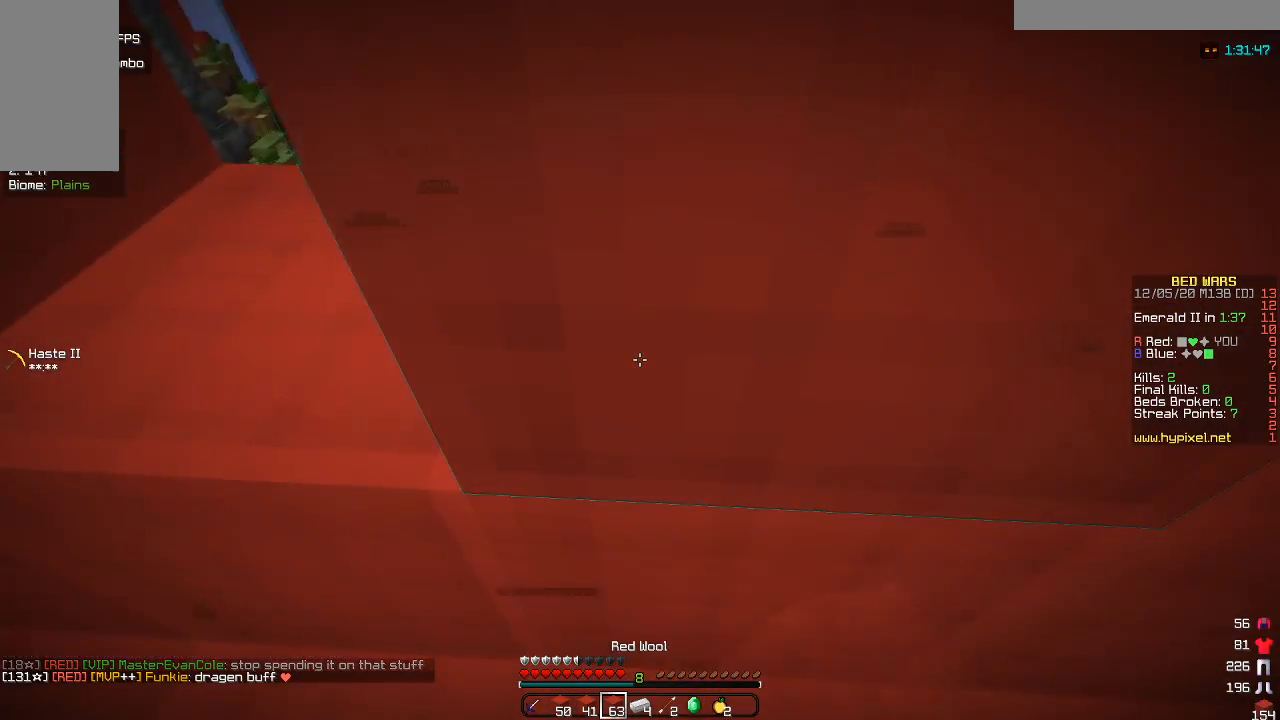
{"keys": [], "mouse": [], "events": [[417, "mouse_right", "up"]]}
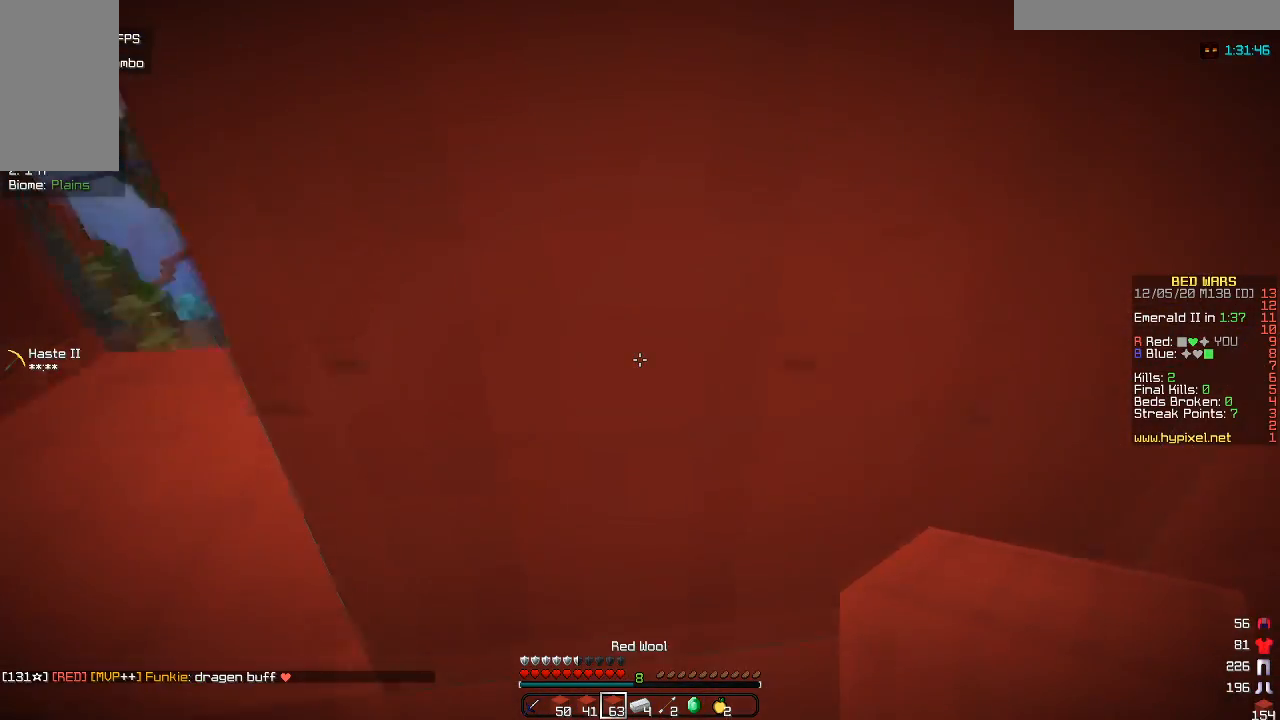
{"keys": [], "mouse": [], "events": [[67, "a", "down"], [250, "mouse_right", "down"], [333, "a", "up"], [500, "mouse_right", "up"]]}
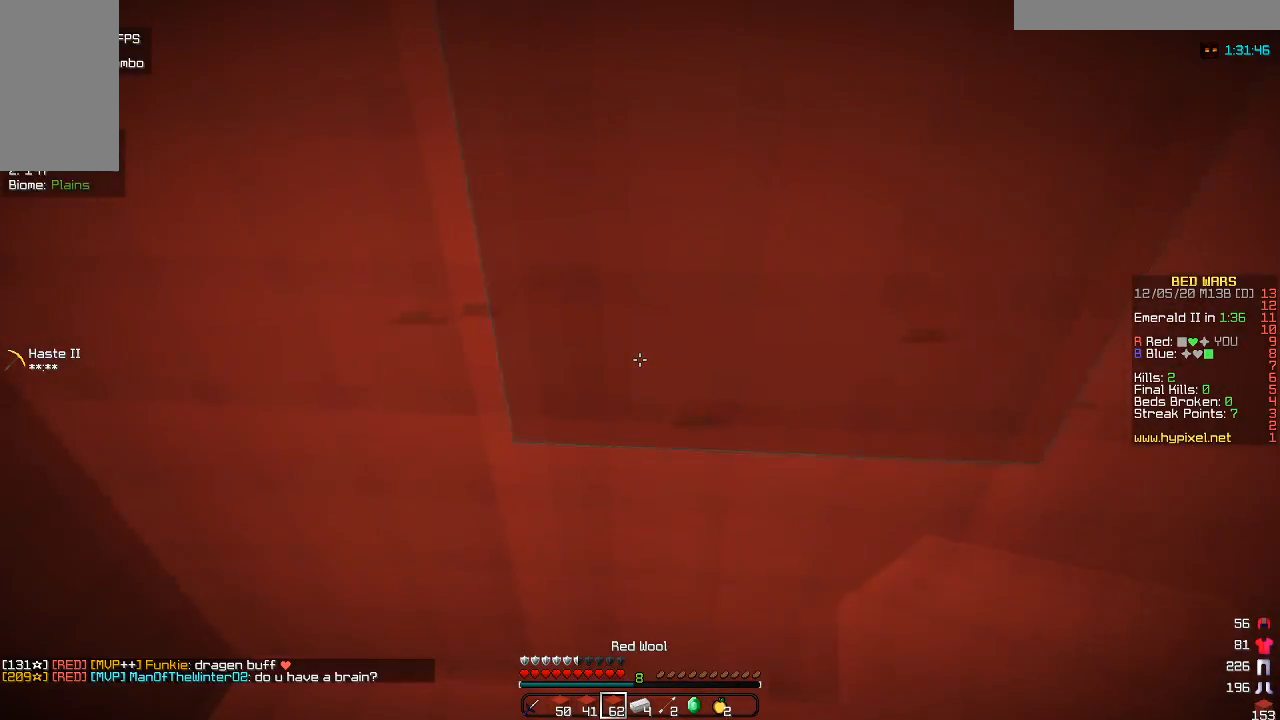
{"keys": [], "mouse": ["left"], "events": [[67, "mouse_left", "down"]]}
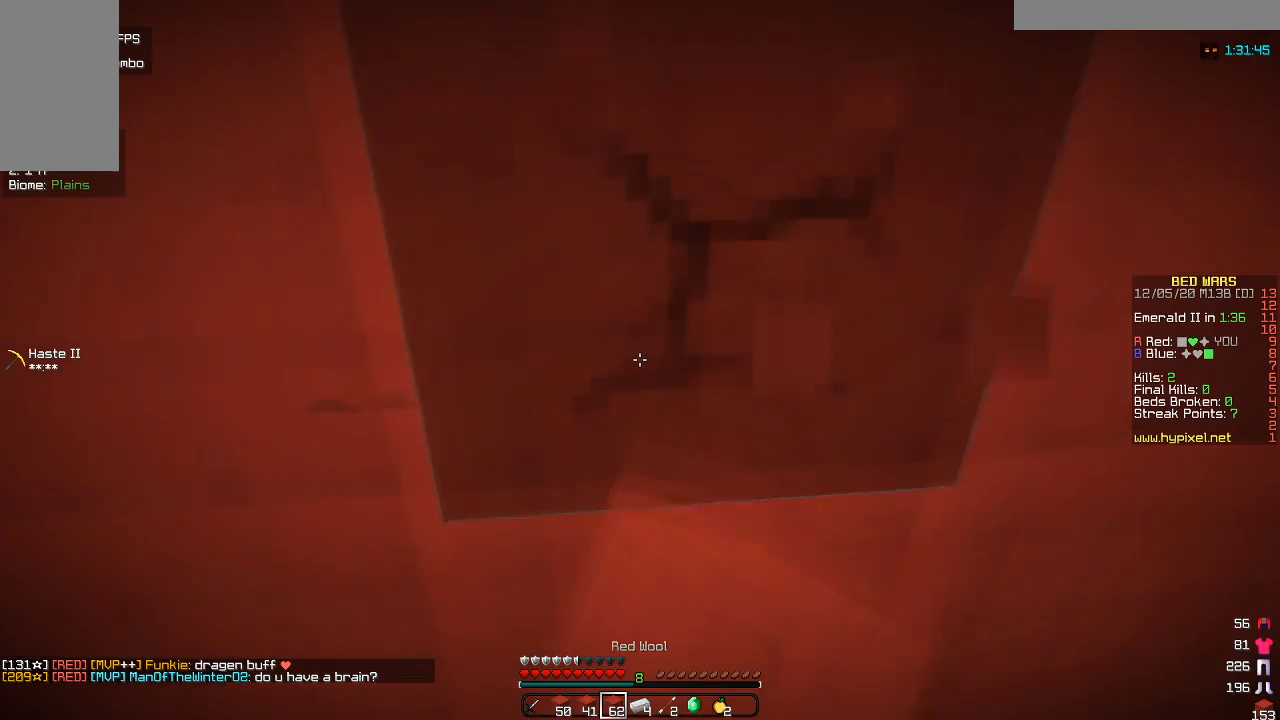
{"keys": [], "mouse": ["left"], "events": []}
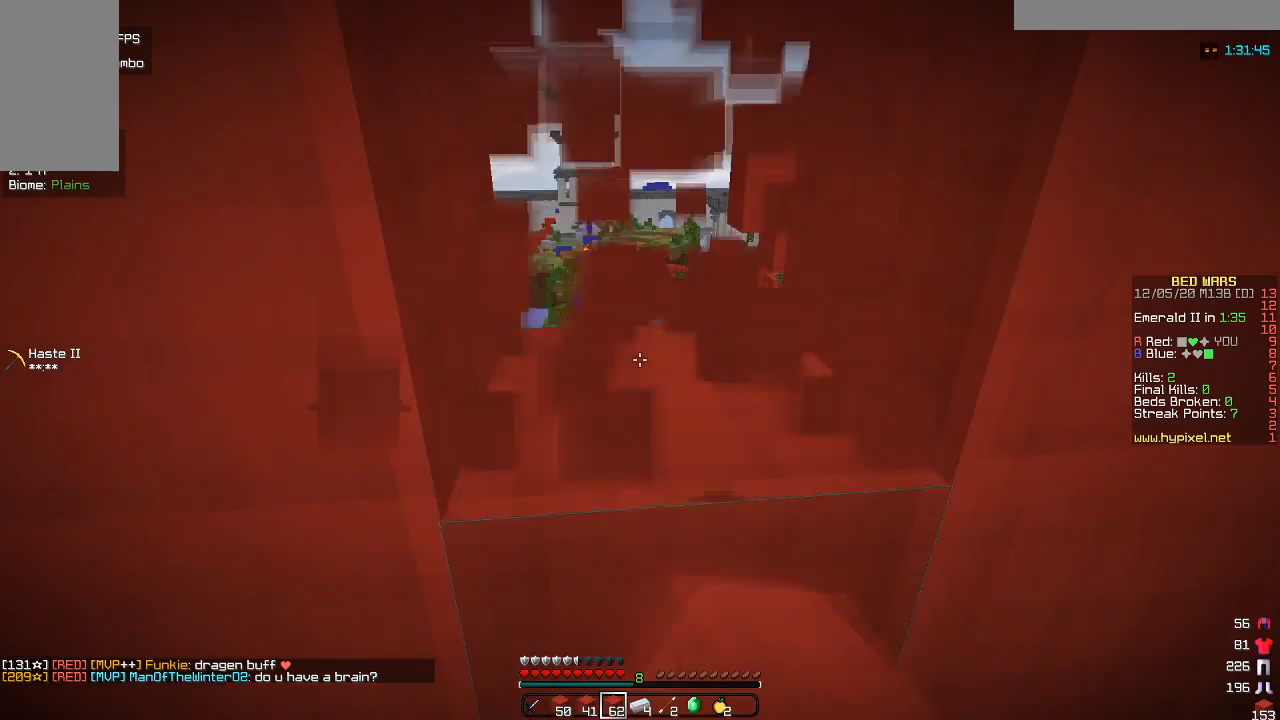
{"keys": [], "mouse": ["left"], "events": []}
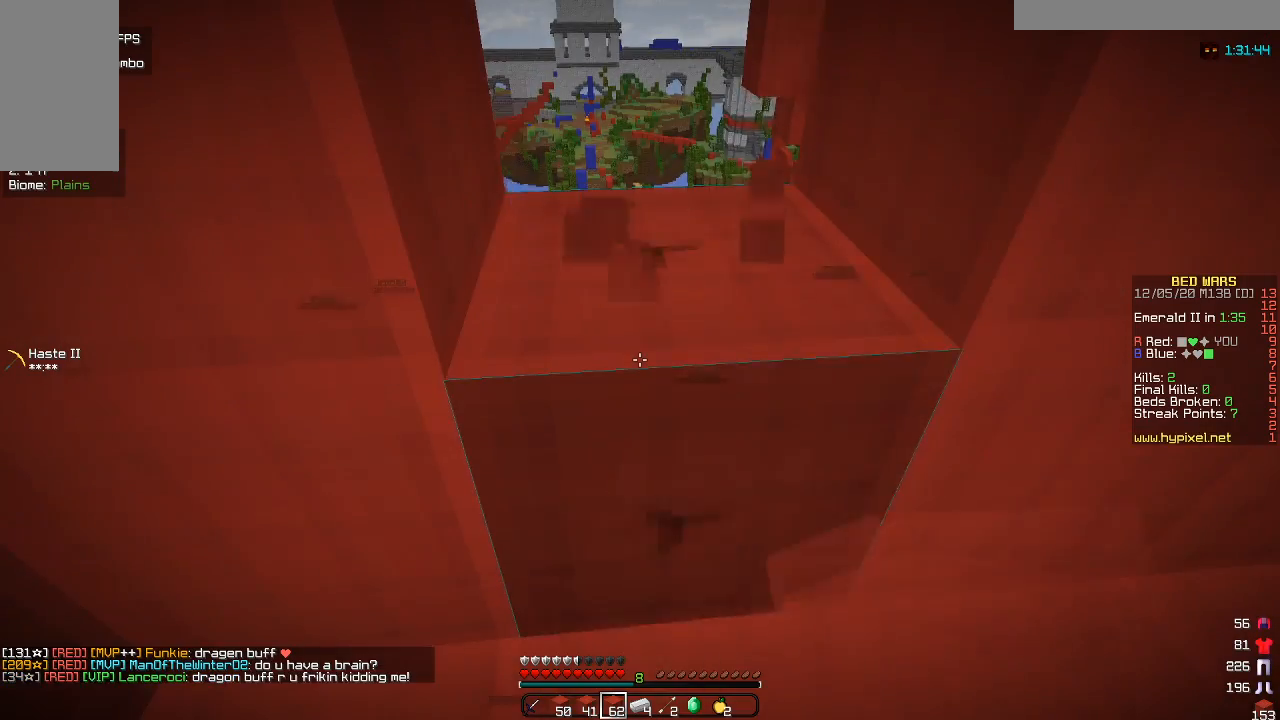
{"keys": ["w"], "mouse": ["left"], "events": [[367, "w", "down"]]}
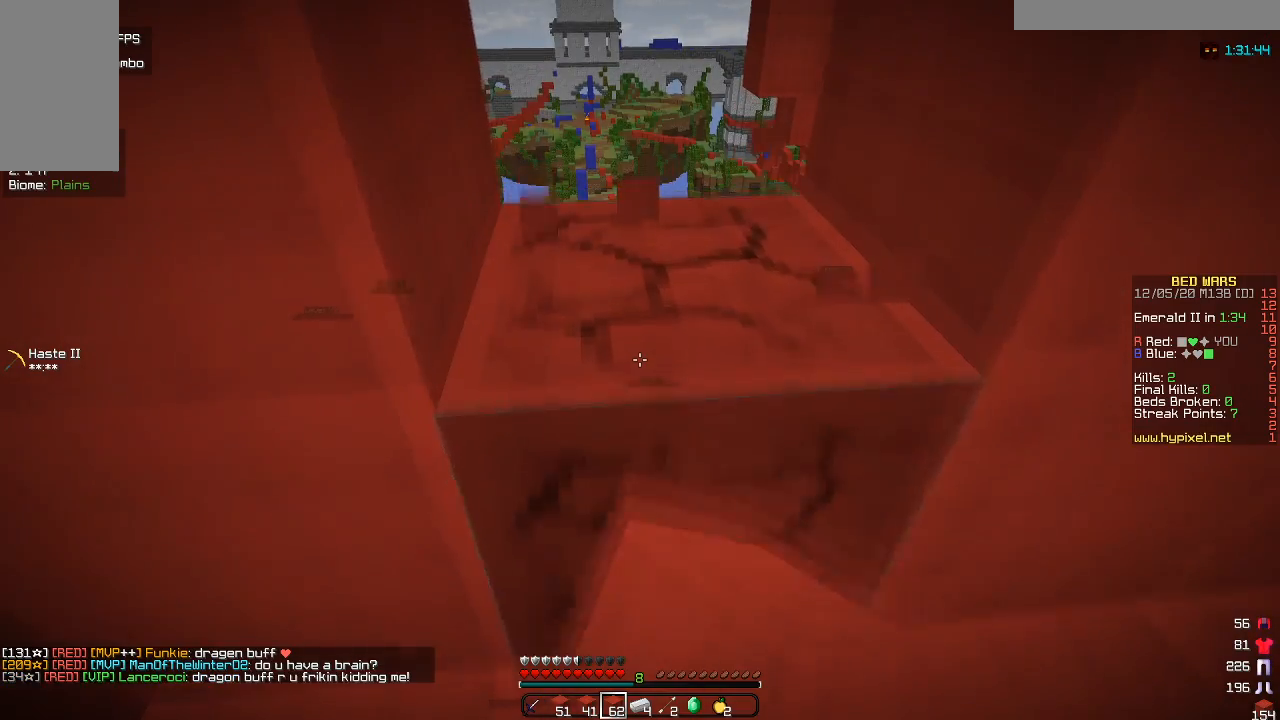
{"keys": ["w"], "mouse": ["left"], "events": []}
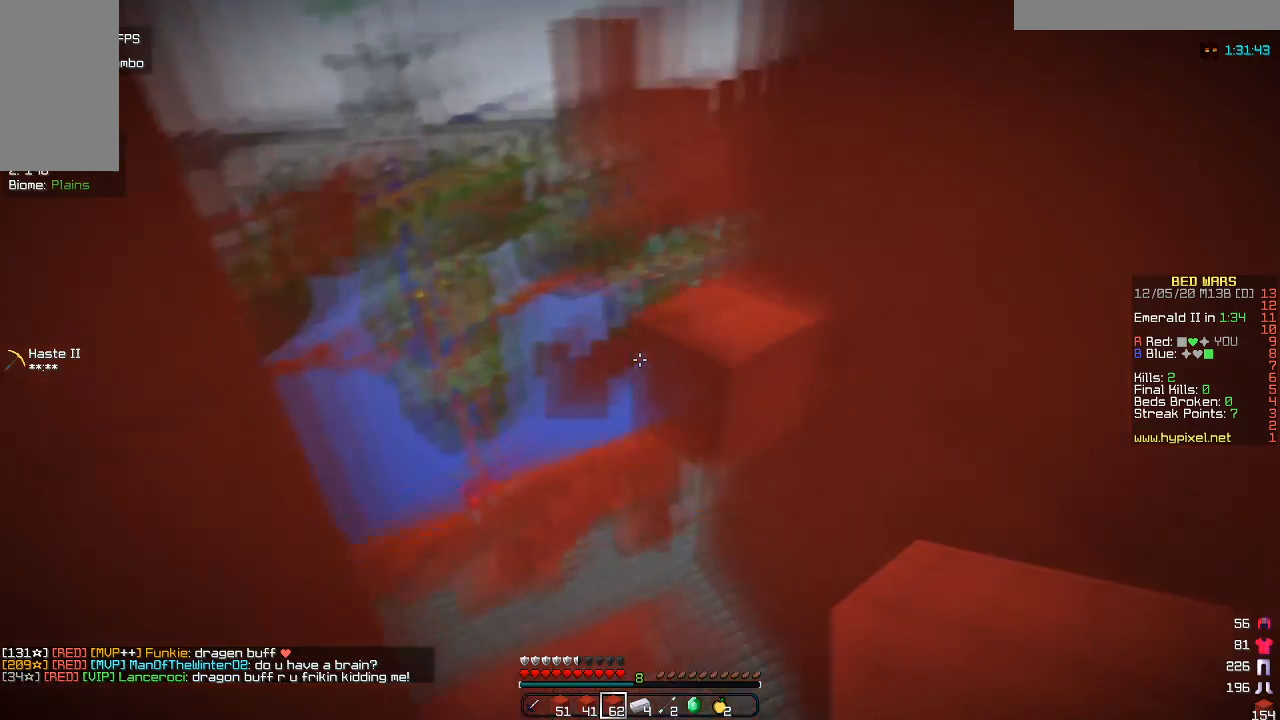
{"keys": [], "mouse": ["left"], "events": [[183, "a", "down"], [250, "w", "up"], [367, "a", "up"]]}
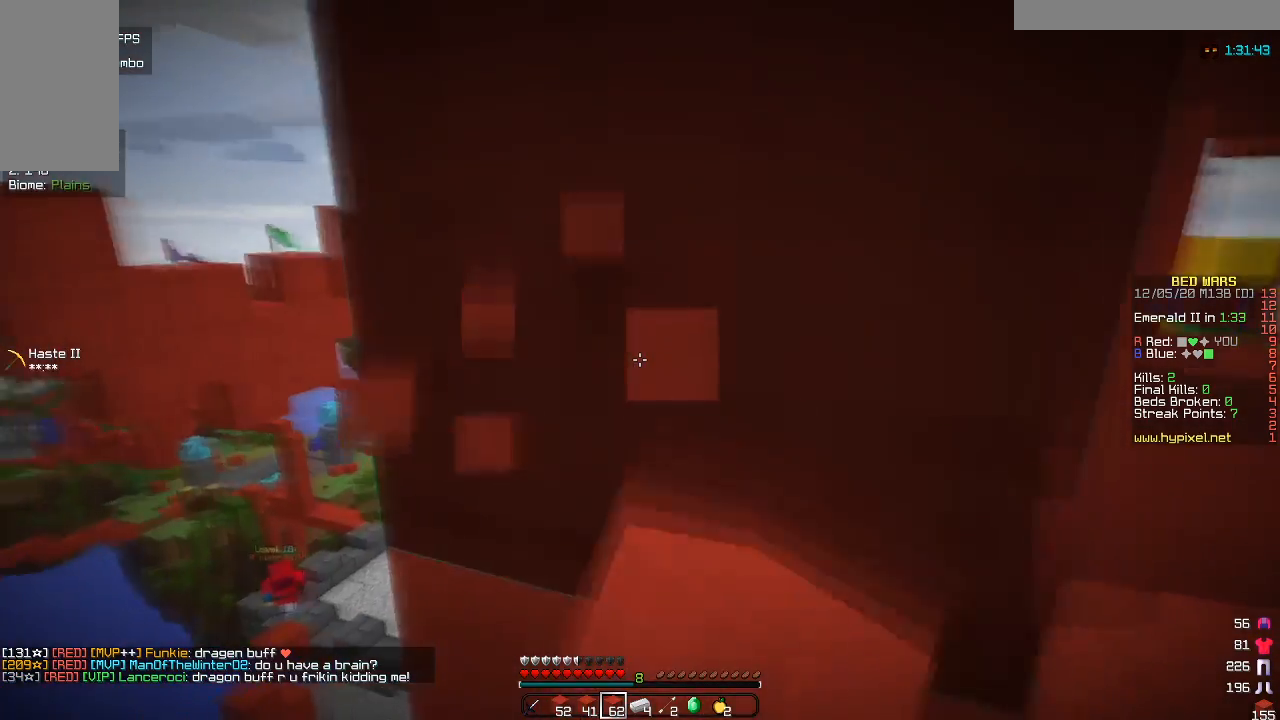
{"keys": [], "mouse": ["left"], "events": []}
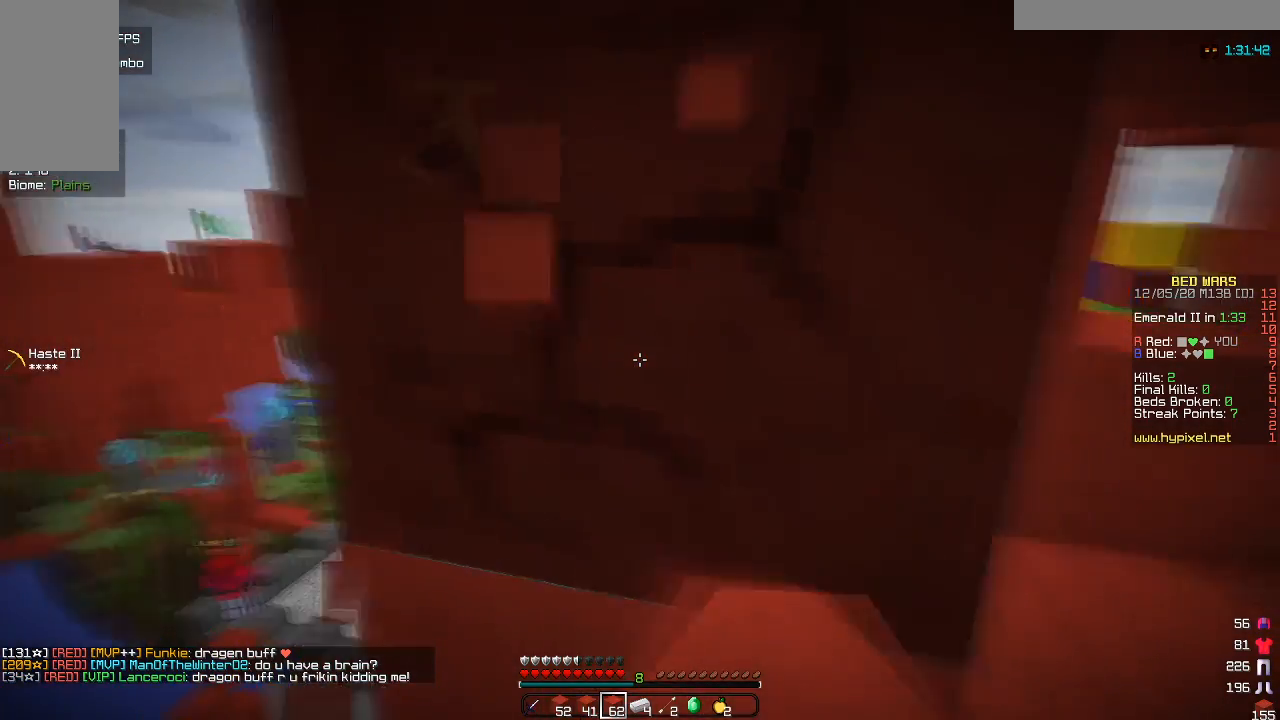
{"keys": ["a"], "mouse": ["left"], "events": [[217, "a", "down"]]}
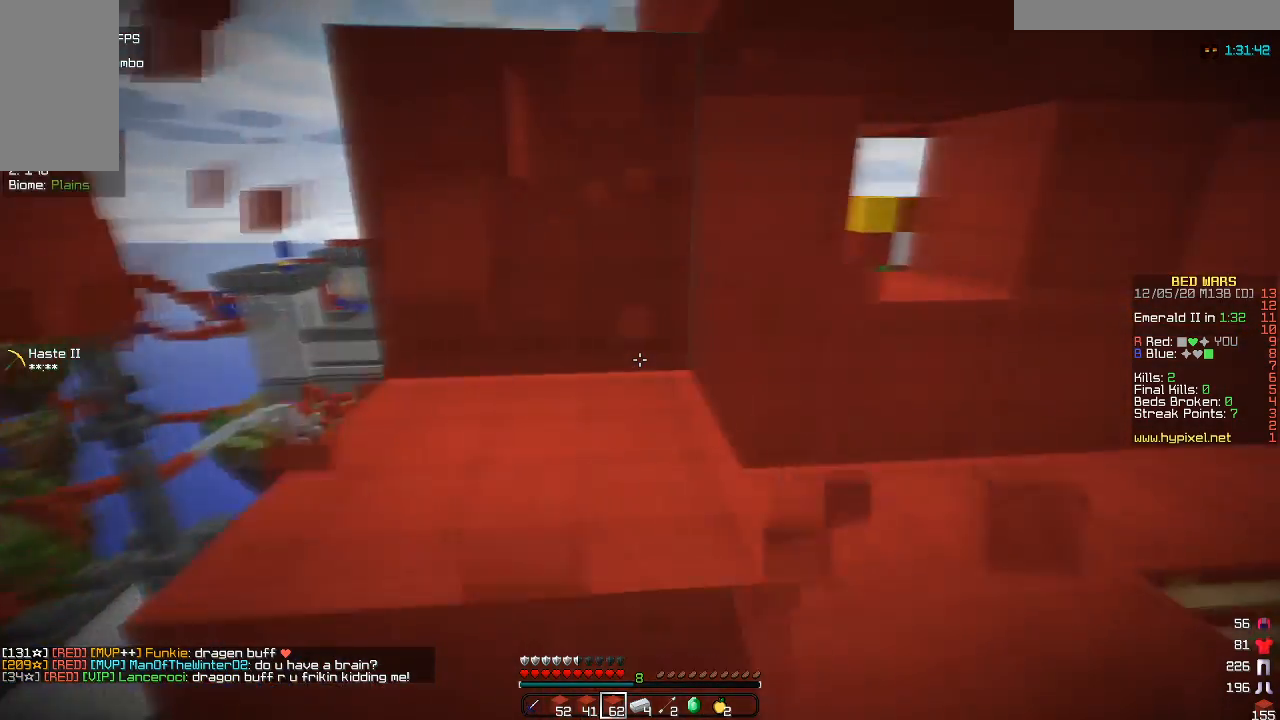
{"keys": [], "mouse": [], "events": [[50, "a", "up"], [150, "mouse_left", "up"]]}
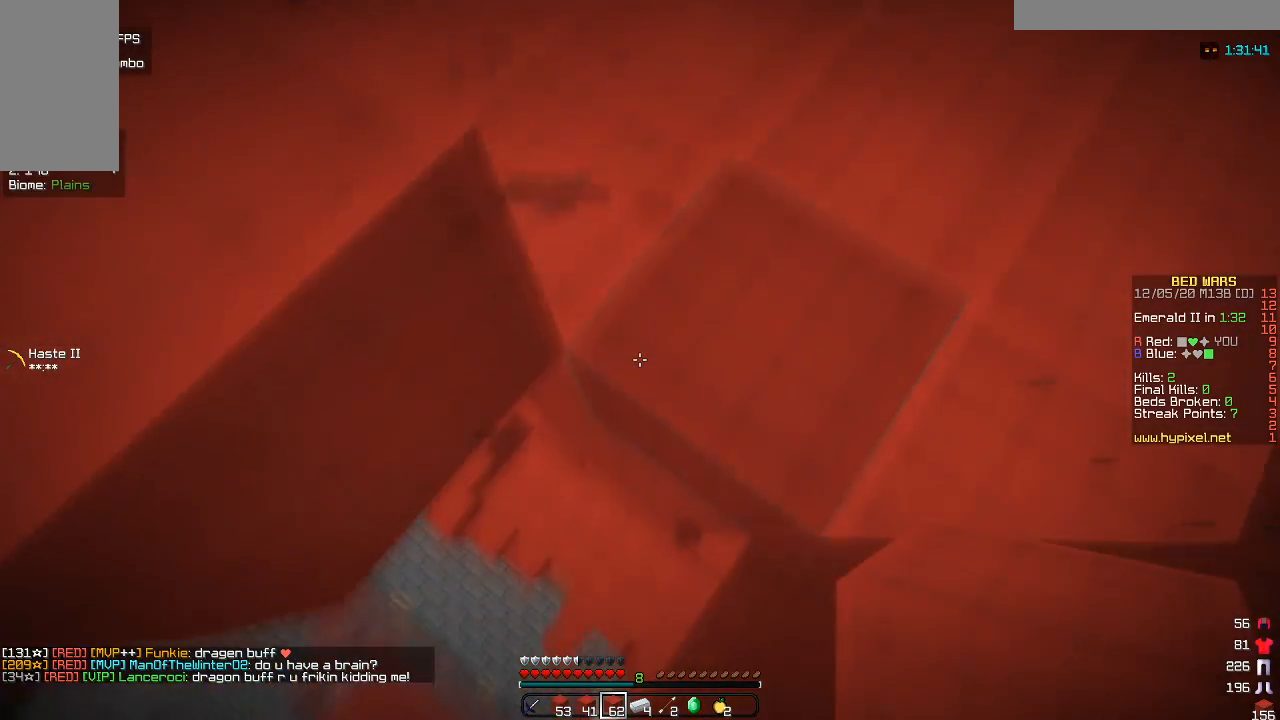
{"keys": ["a"], "mouse": ["right"], "events": [[300, "a", "down"], [367, "mouse_right", "down"]]}
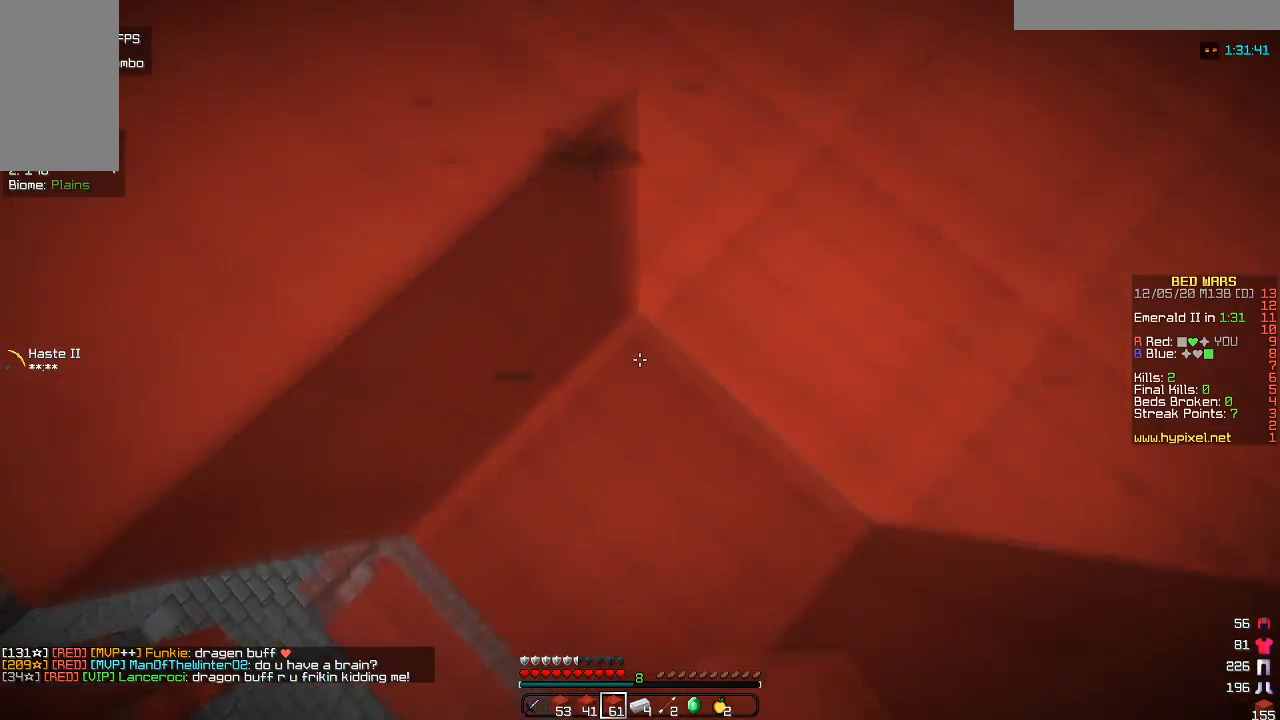
{"keys": ["w"], "mouse": [], "events": [[50, "mouse_right", "up"], [200, "w", "down"], [233, "a", "up"]]}
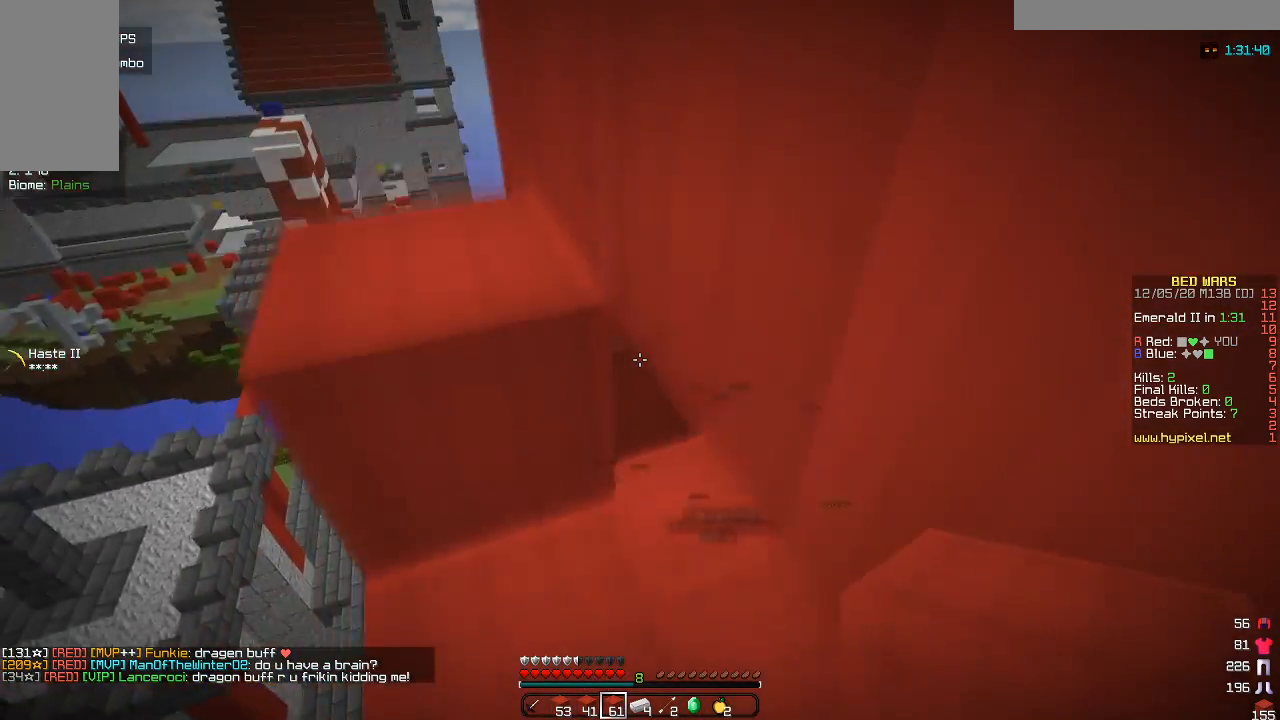
{"keys": ["w"], "mouse": [], "events": [[67, "a", "down"], [217, "a", "up"]]}
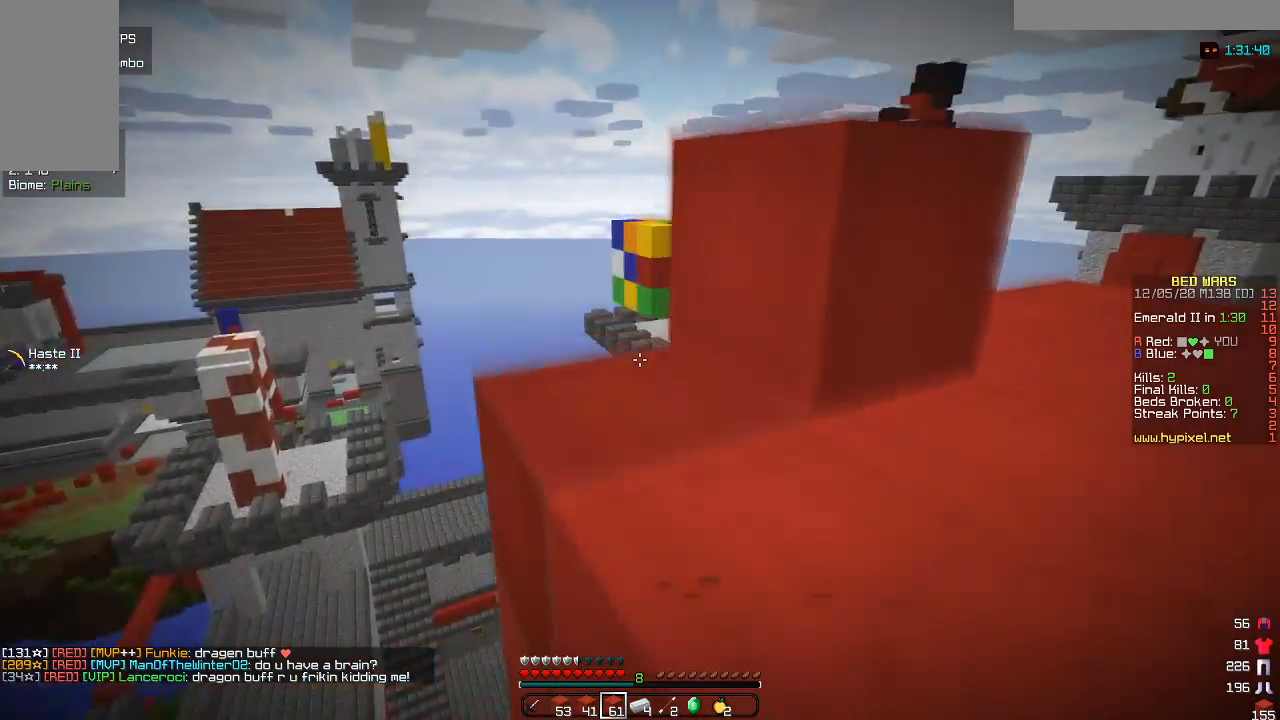
{"keys": ["d", "w"], "mouse": [], "events": [[267, "d", "down"]]}
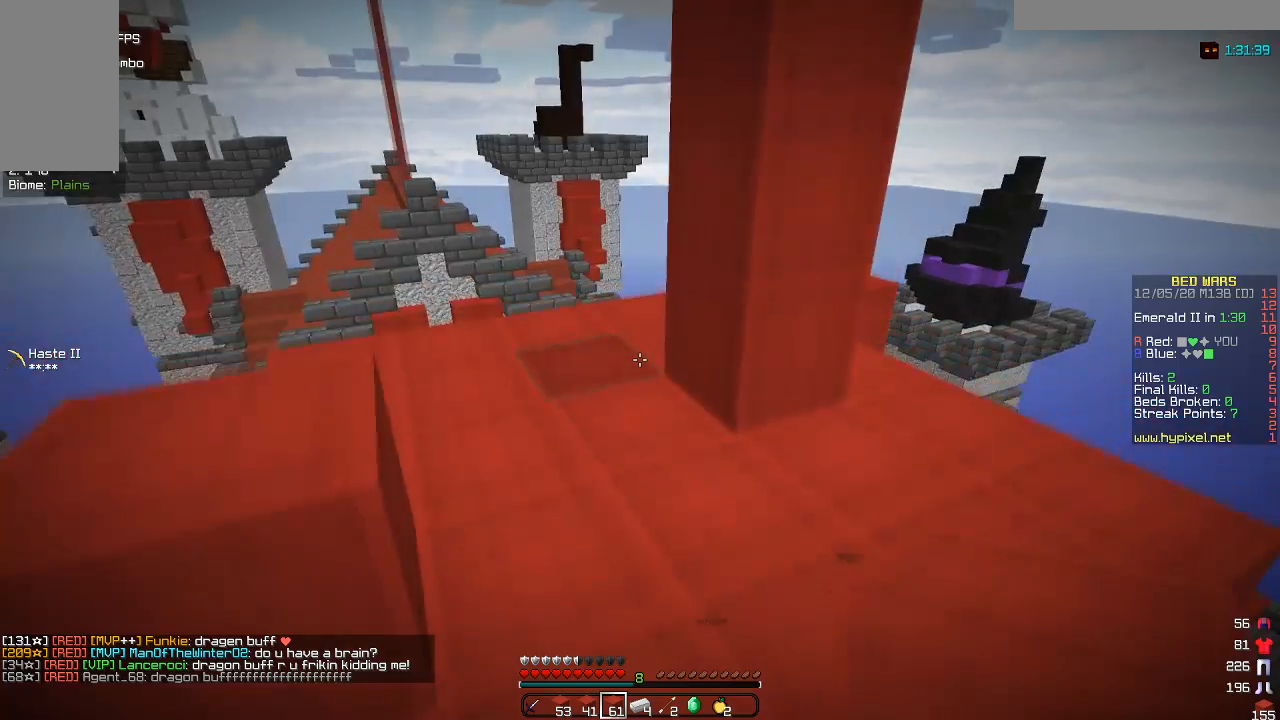
{"keys": ["w"], "mouse": [], "events": [[33, "d", "up"]]}
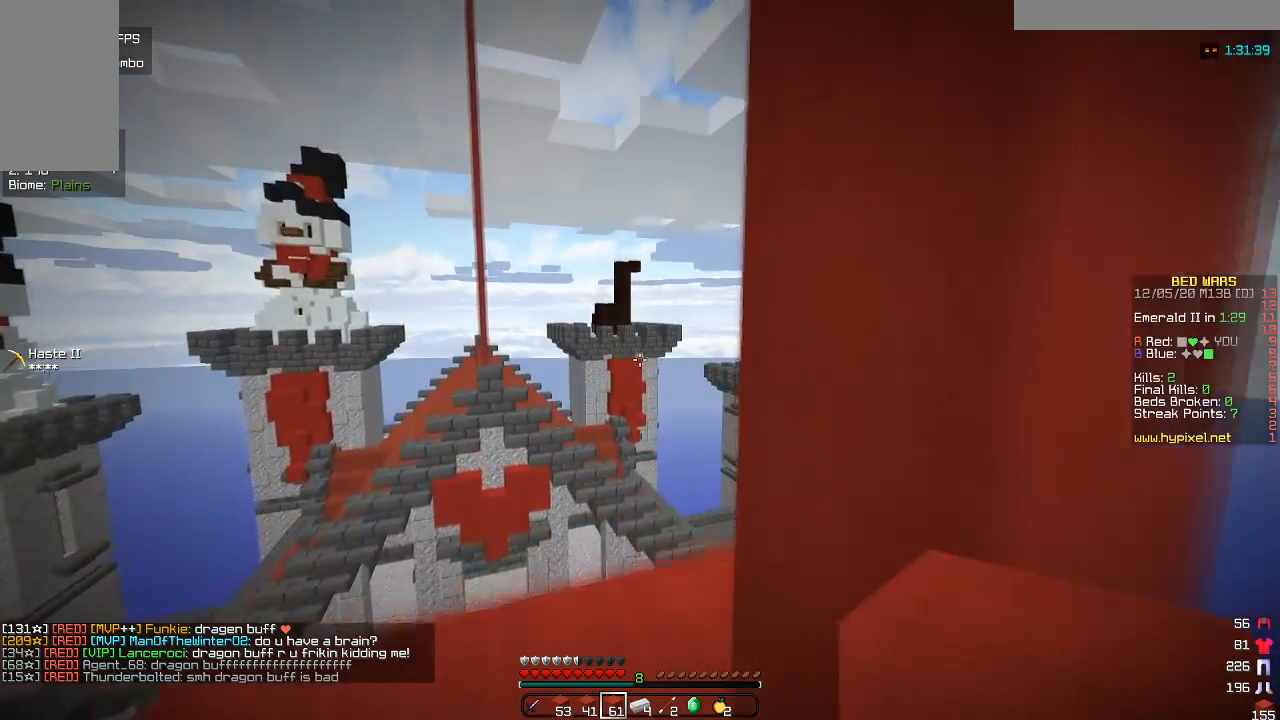
{"keys": ["a"], "mouse": [], "events": [[200, "w", "up"], [383, "a", "down"]]}
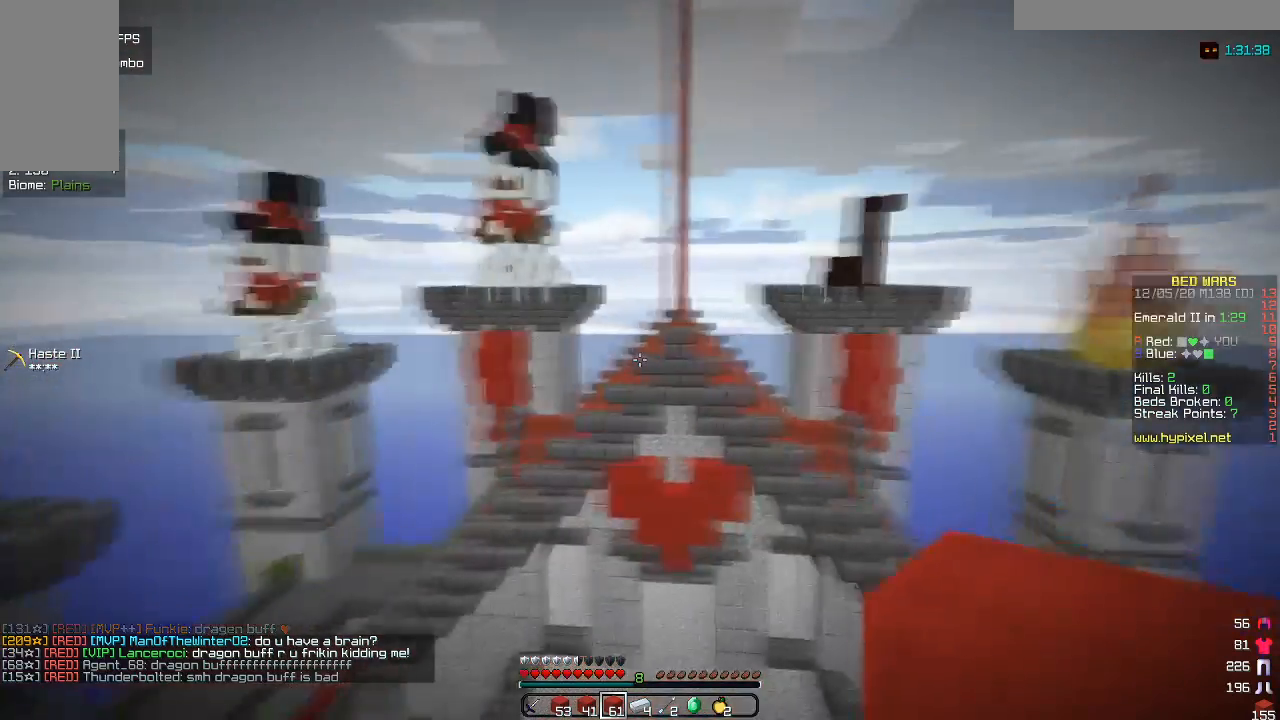
{"keys": [], "mouse": [], "events": [[433, "a", "up"]]}